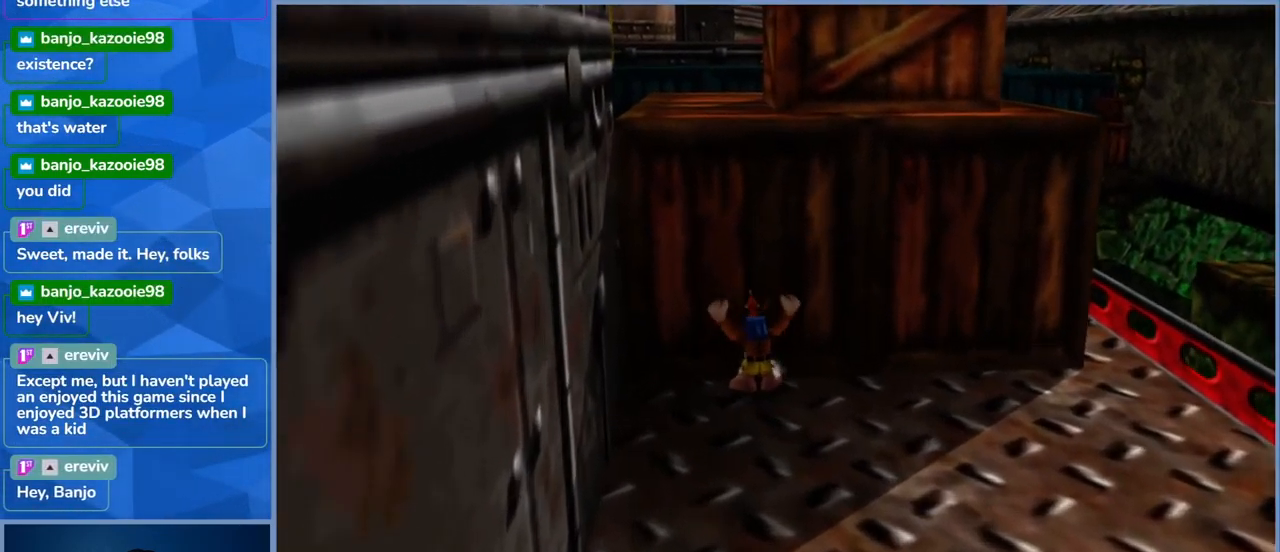
Gameplay with a controller (Xbox layout); each line is a JSON object with the inputs held at the frame after it. "events" lists button and stick changes between this image and that frame as [ms after this image, input, new state], when the widget could be followed in between. Not read: L3 R3.
{"buttons": ["A", "L2"], "left_stick": "up", "right_stick": "center", "events": []}
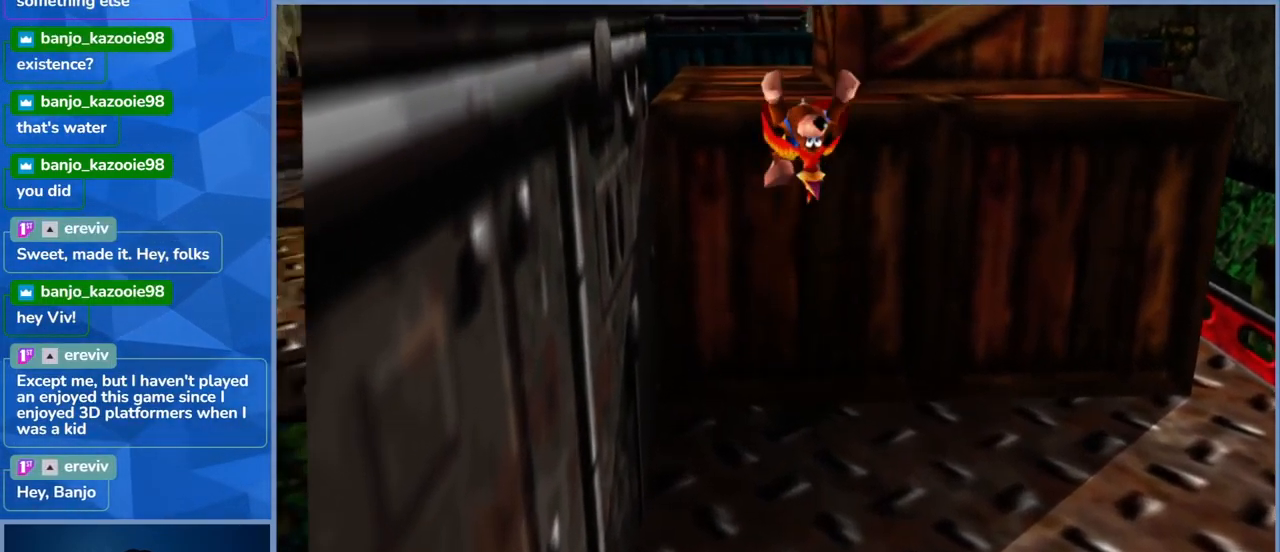
{"buttons": [], "left_stick": "up-right", "right_stick": "left"}
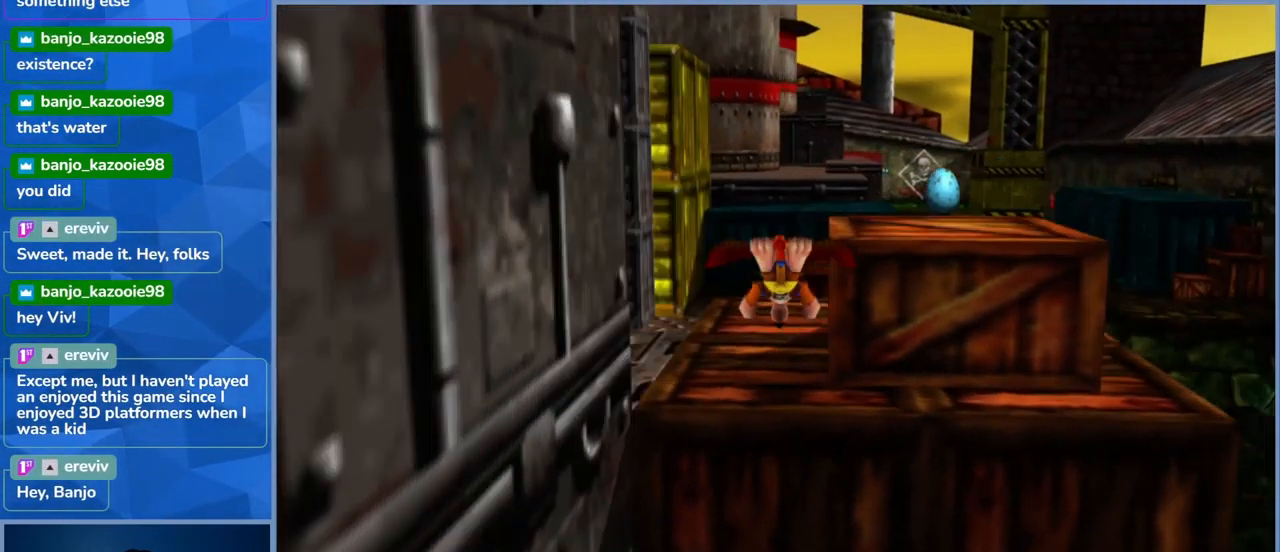
{"buttons": [], "left_stick": "down-right", "right_stick": "center", "events": [[100, "left_stick", "center"], [117, "right_stick", "center"], [367, "left_stick", "right"], [433, "left_stick", "down-right"]]}
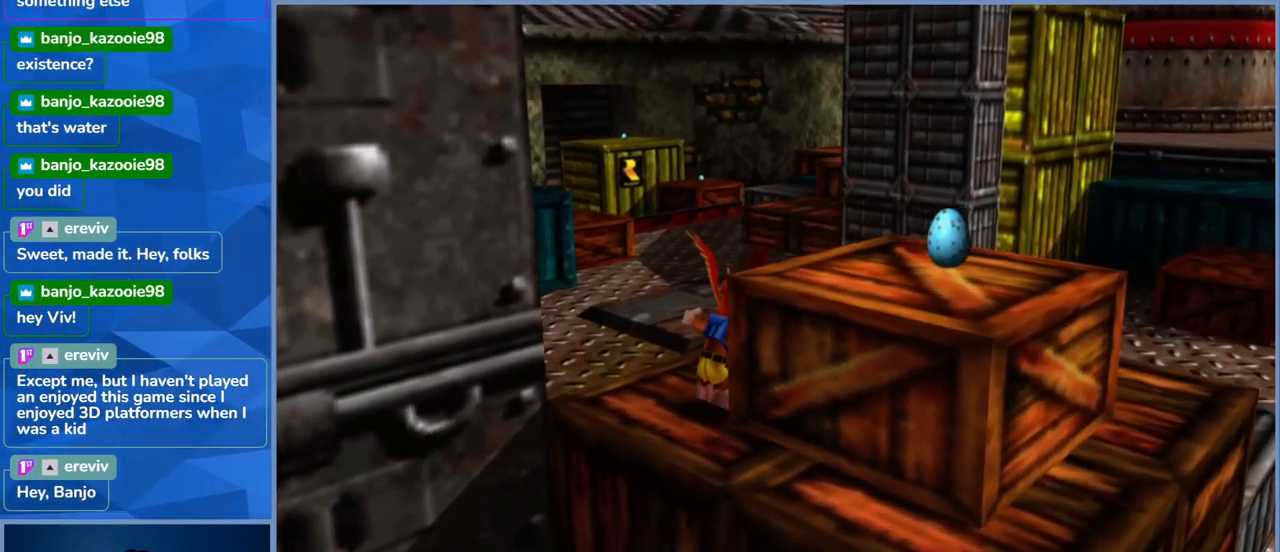
{"buttons": [], "left_stick": "down-right", "right_stick": "center", "events": [[17, "A", "down"], [400, "A", "up"]]}
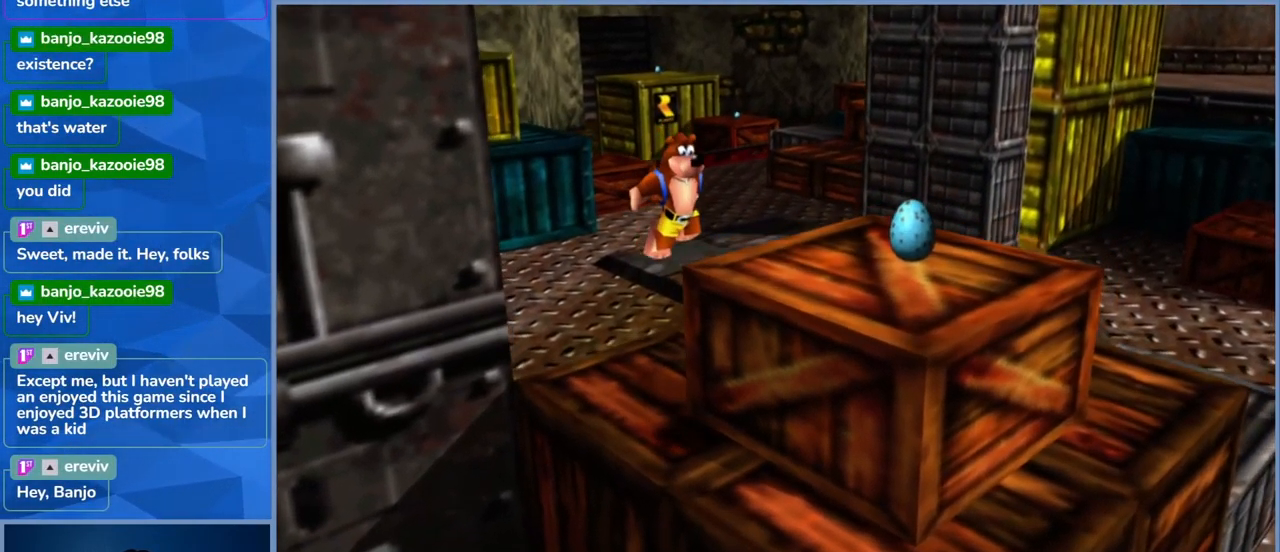
{"buttons": ["A"], "left_stick": "up-right", "right_stick": "center", "events": [[117, "A", "down"], [283, "left_stick", "right"], [383, "left_stick", "up-right"]]}
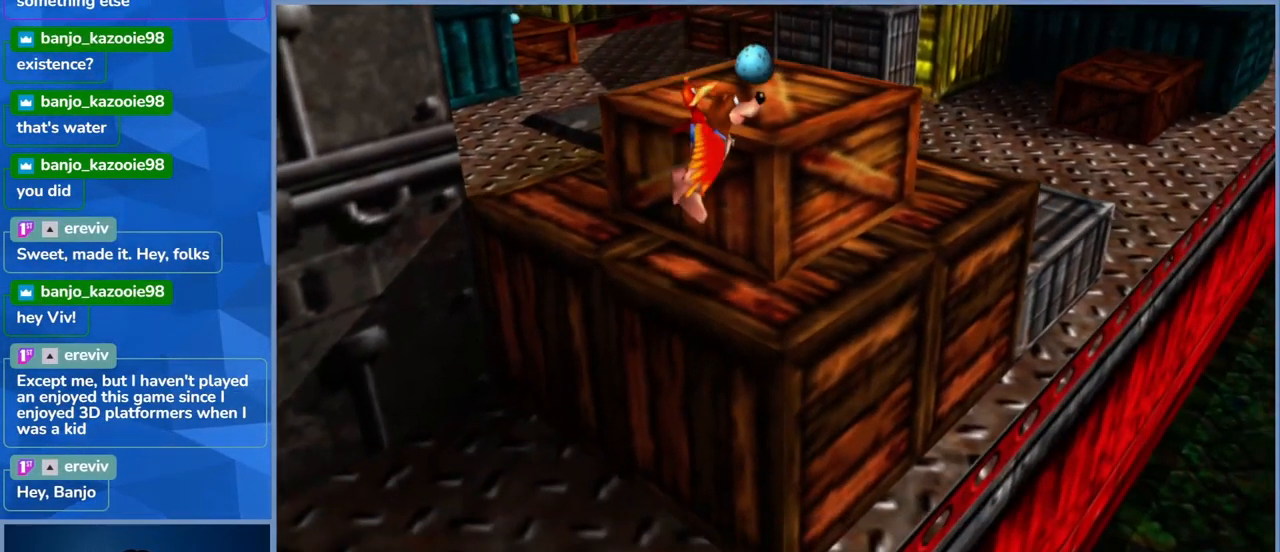
{"buttons": ["A"], "left_stick": "up-left", "right_stick": "center", "events": [[83, "left_stick", "up"], [367, "left_stick", "up-left"]]}
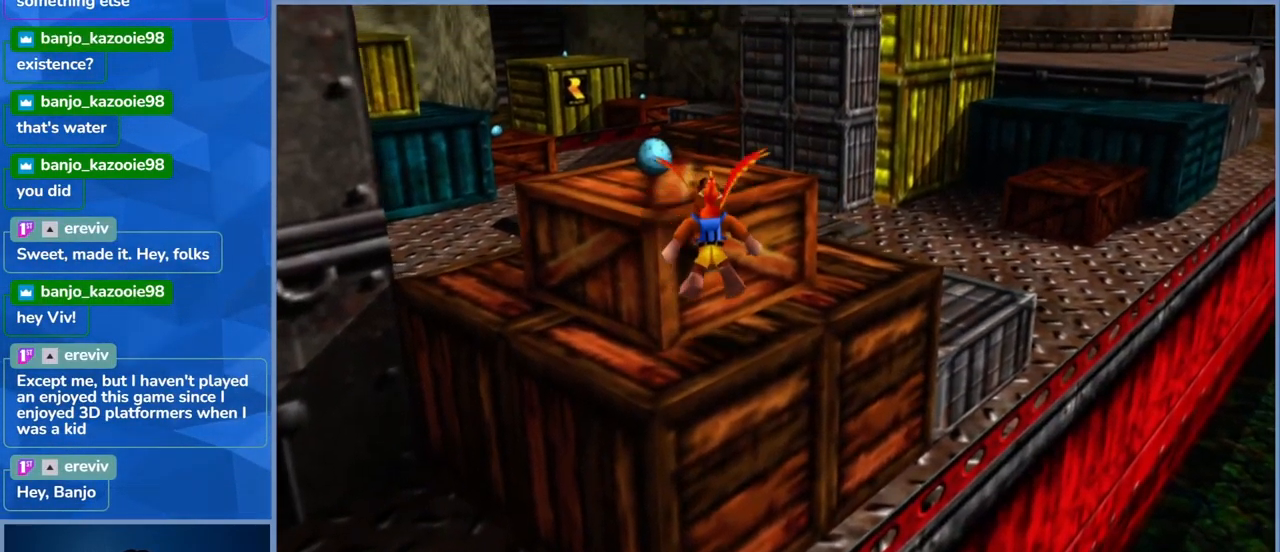
{"buttons": ["A"], "left_stick": "up-left", "right_stick": "center", "events": [[50, "A", "up"], [166, "left_stick", "center"], [299, "A", "down"], [349, "left_stick", "up-left"]]}
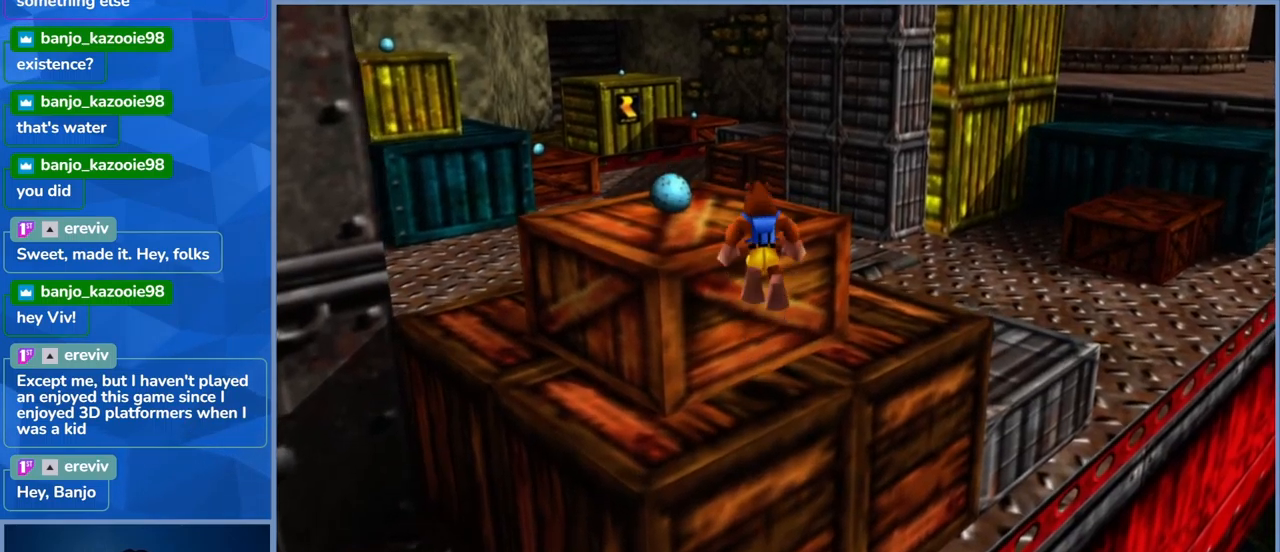
{"buttons": [], "left_stick": "center", "right_stick": "center", "events": [[183, "A", "up"], [217, "left_stick", "up-right"], [383, "left_stick", "center"]]}
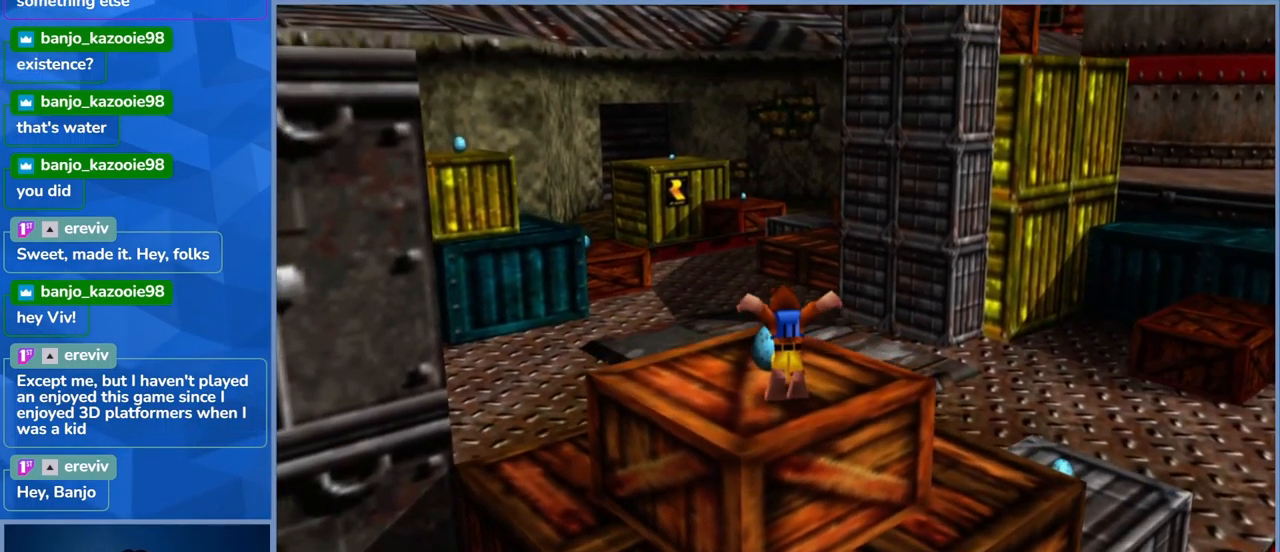
{"buttons": [], "left_stick": "up-right", "right_stick": "center", "events": [[67, "right_stick", "down-left"], [183, "right_stick", "left"], [400, "right_stick", "center"], [417, "left_stick", "up-right"]]}
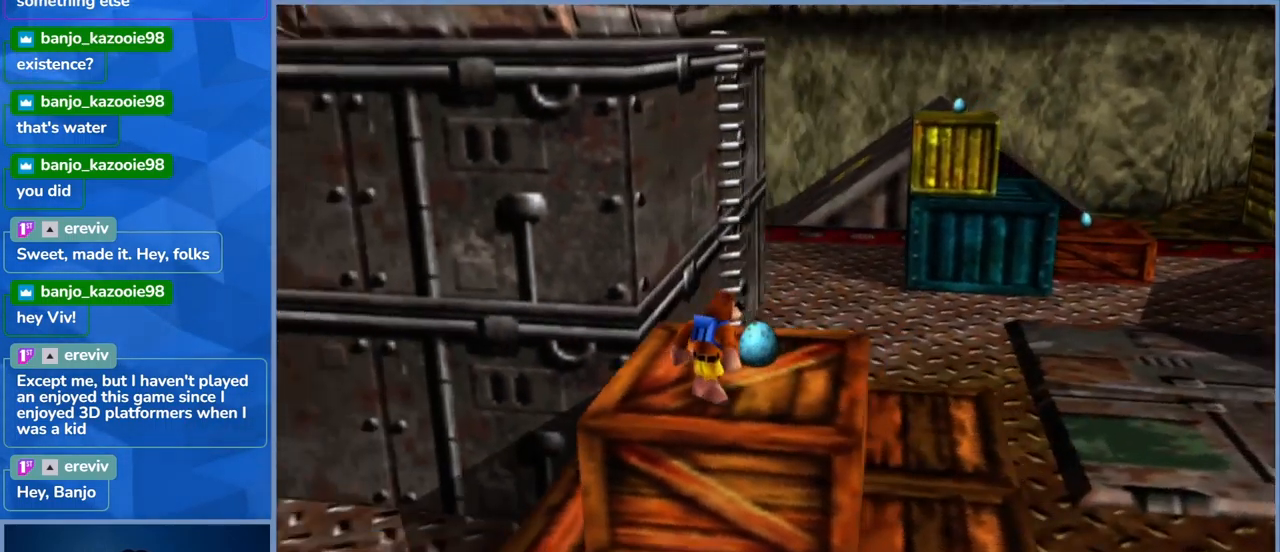
{"buttons": ["A"], "left_stick": "up-right", "right_stick": "center", "events": [[250, "left_stick", "up"], [417, "A", "down"], [483, "left_stick", "up-right"]]}
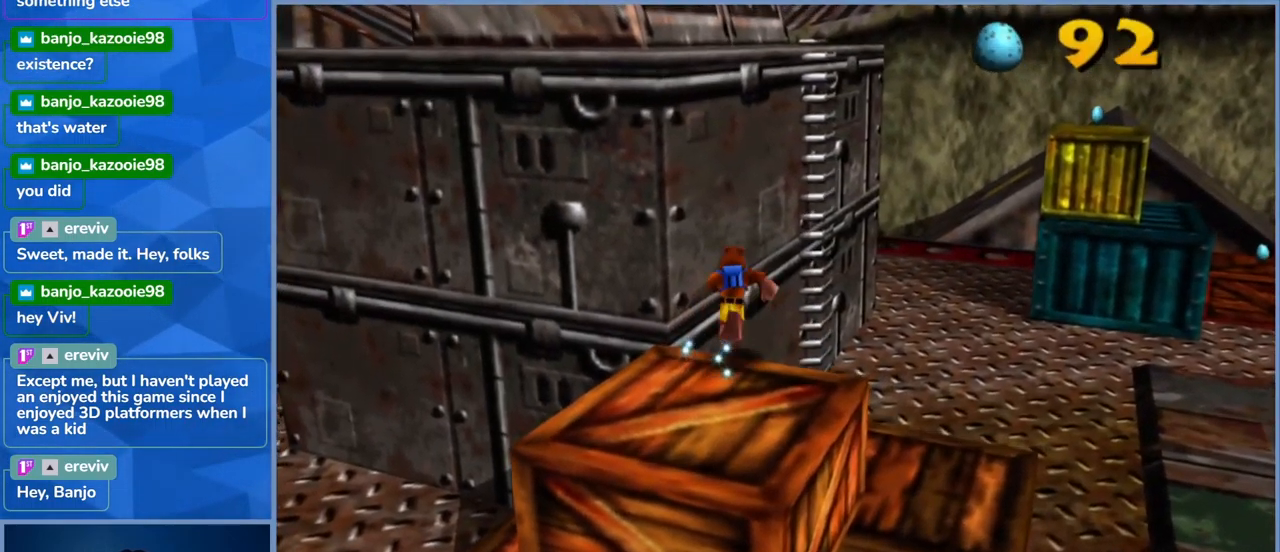
{"buttons": ["A"], "left_stick": "up-right", "right_stick": "center", "events": [[300, "A", "up"], [417, "A", "down"]]}
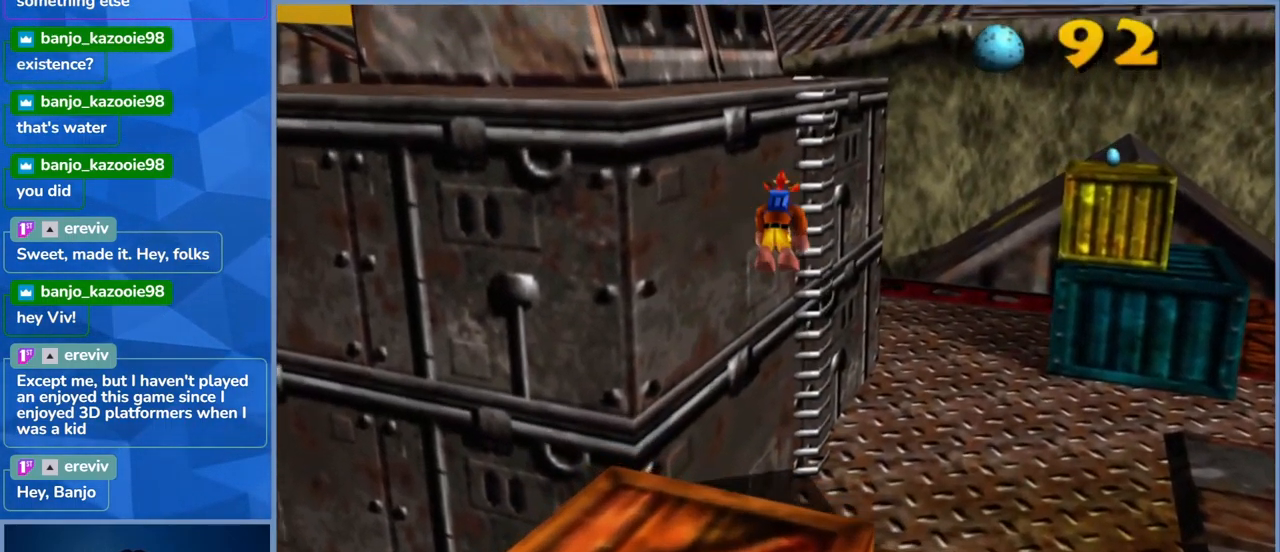
{"buttons": ["A"], "left_stick": "up", "right_stick": "center", "events": [[100, "left_stick", "up"]]}
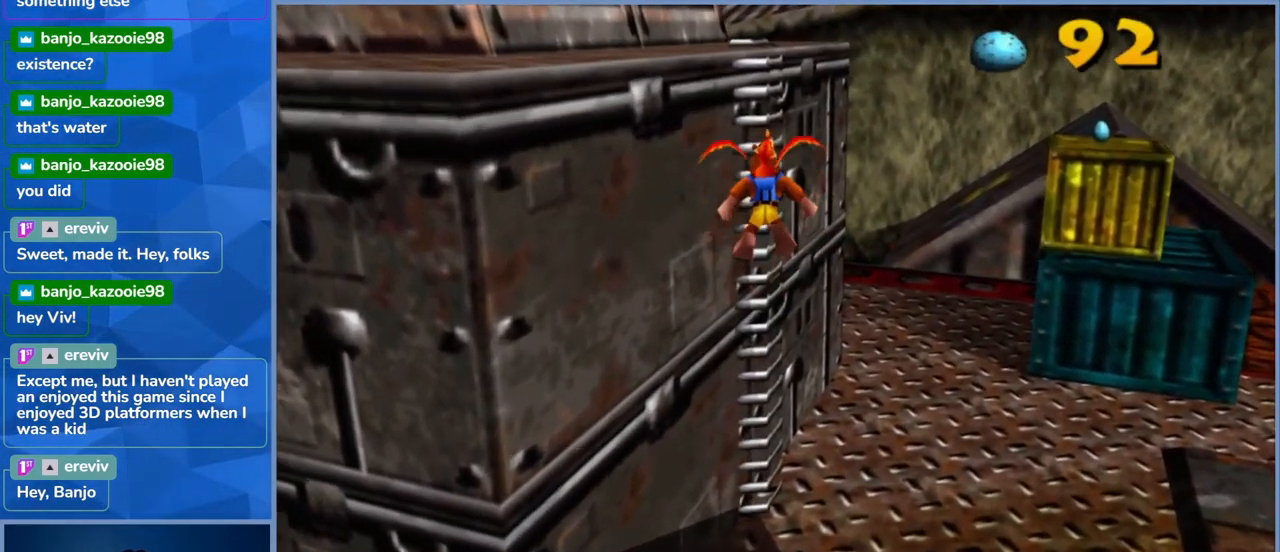
{"buttons": ["A"], "left_stick": "up", "right_stick": "center", "events": []}
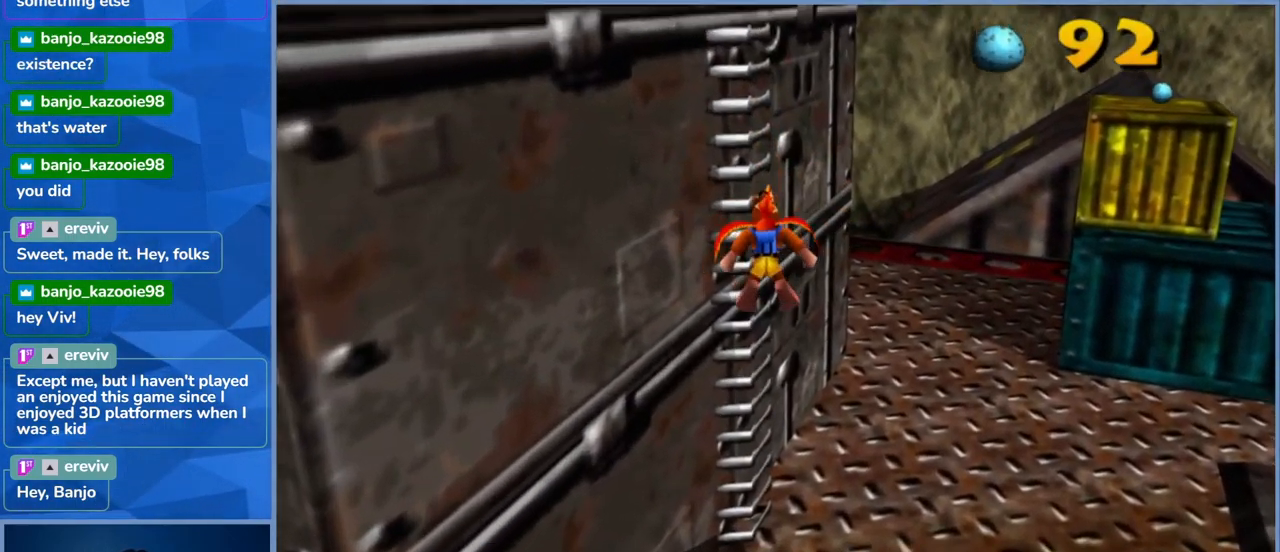
{"buttons": [], "left_stick": "up-left", "right_stick": "center", "events": [[50, "left_stick", "up-left"], [217, "A", "up"]]}
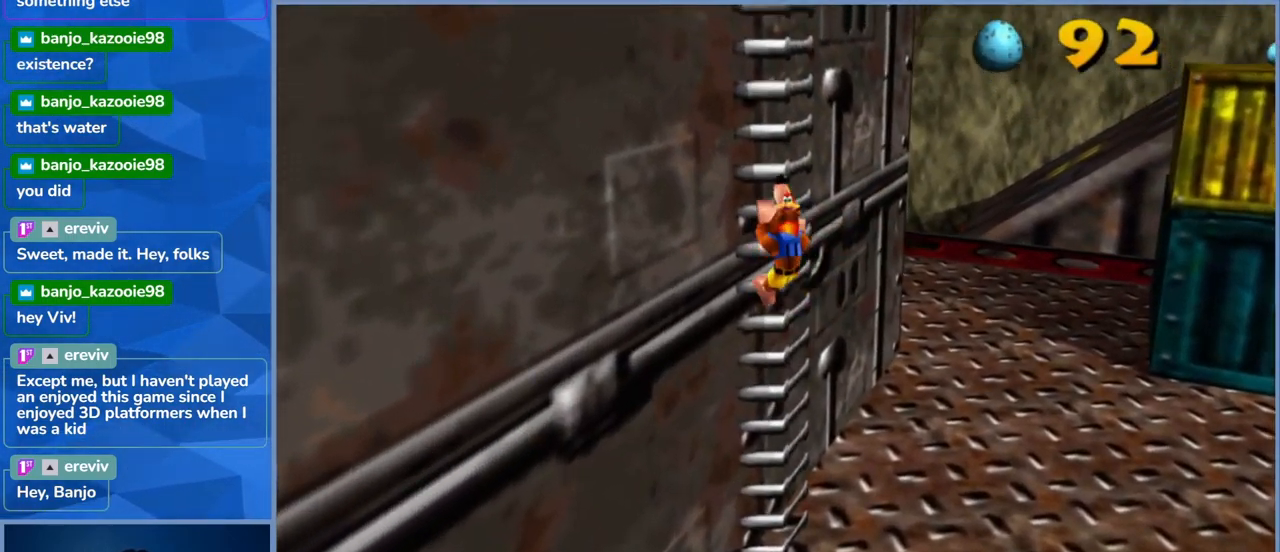
{"buttons": [], "left_stick": "up-right", "right_stick": "center", "events": [[100, "right_stick", "left"], [217, "left_stick", "up"], [367, "left_stick", "up-right"], [450, "right_stick", "center"]]}
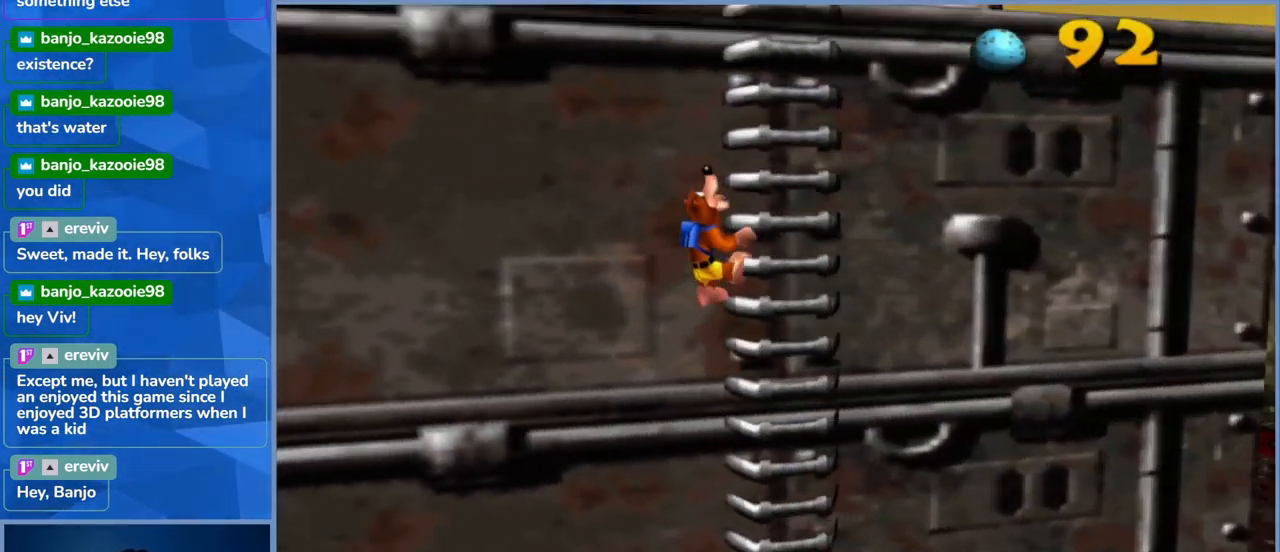
{"buttons": [], "left_stick": "up-right", "right_stick": "center", "events": []}
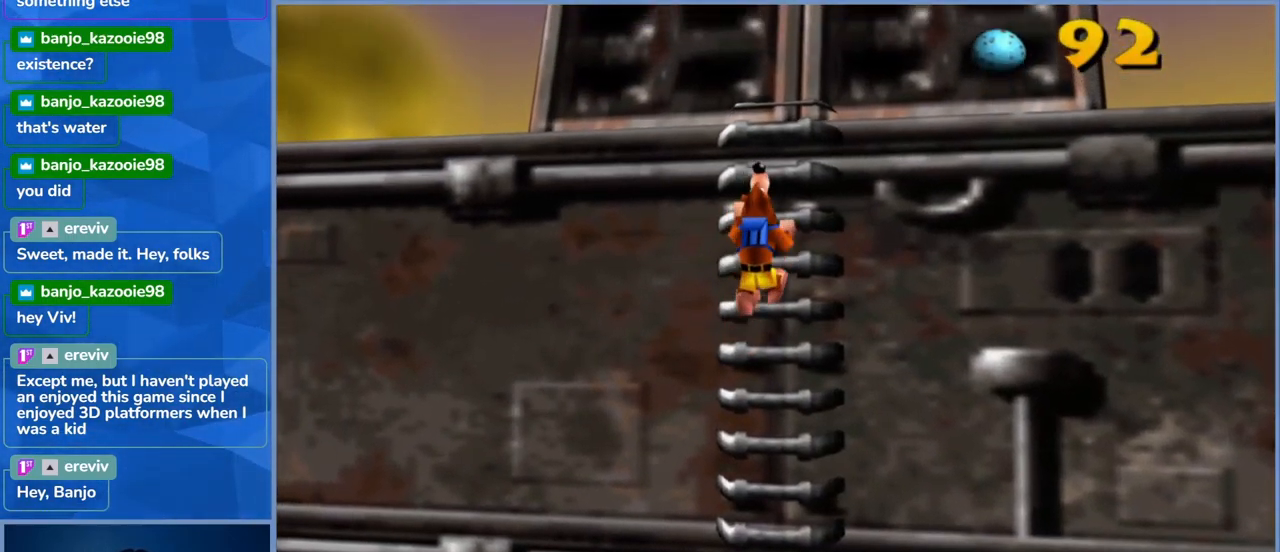
{"buttons": ["A"], "left_stick": "up", "right_stick": "center", "events": [[50, "left_stick", "up"], [417, "A", "down"]]}
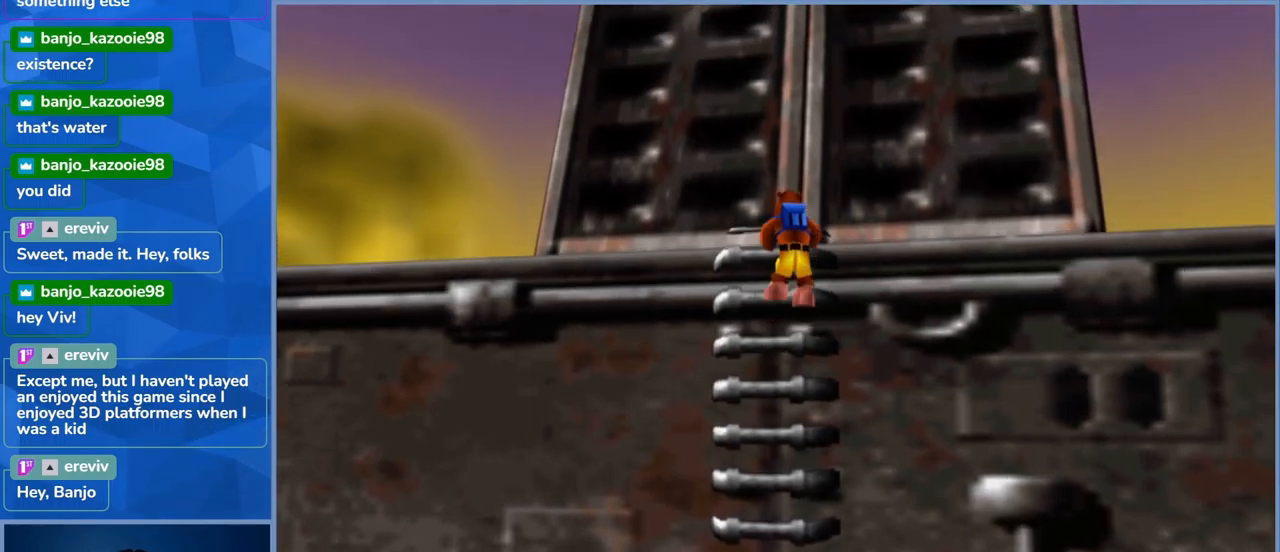
{"buttons": [], "left_stick": "up-right", "right_stick": "center", "events": [[267, "left_stick", "up-right"], [284, "A", "up"]]}
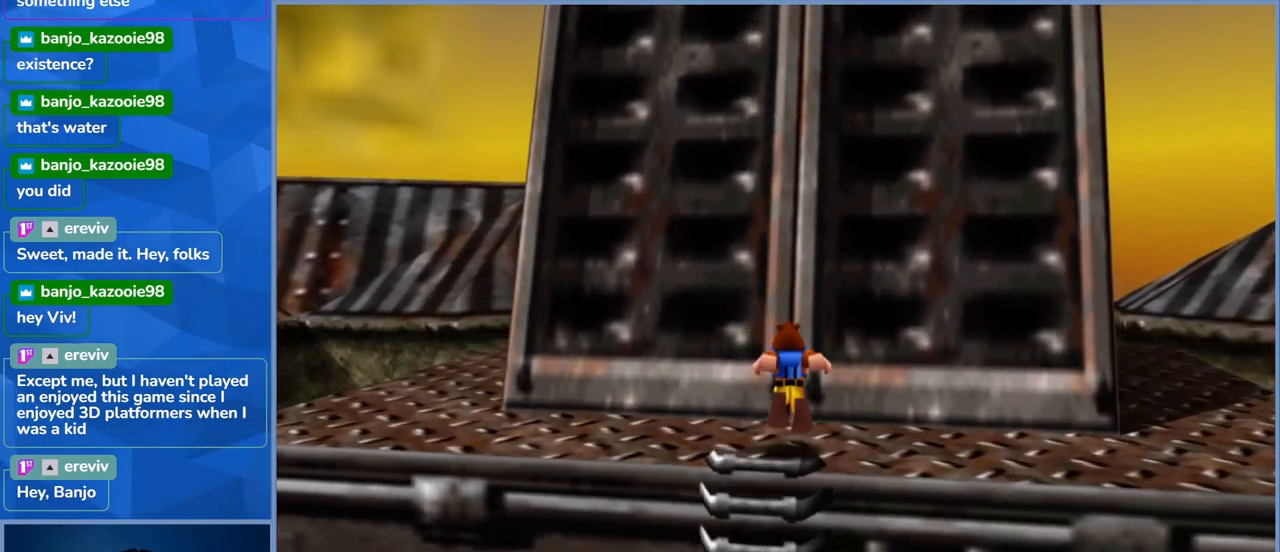
{"buttons": [], "left_stick": "right", "right_stick": "left", "events": [[417, "left_stick", "right"], [434, "right_stick", "left"]]}
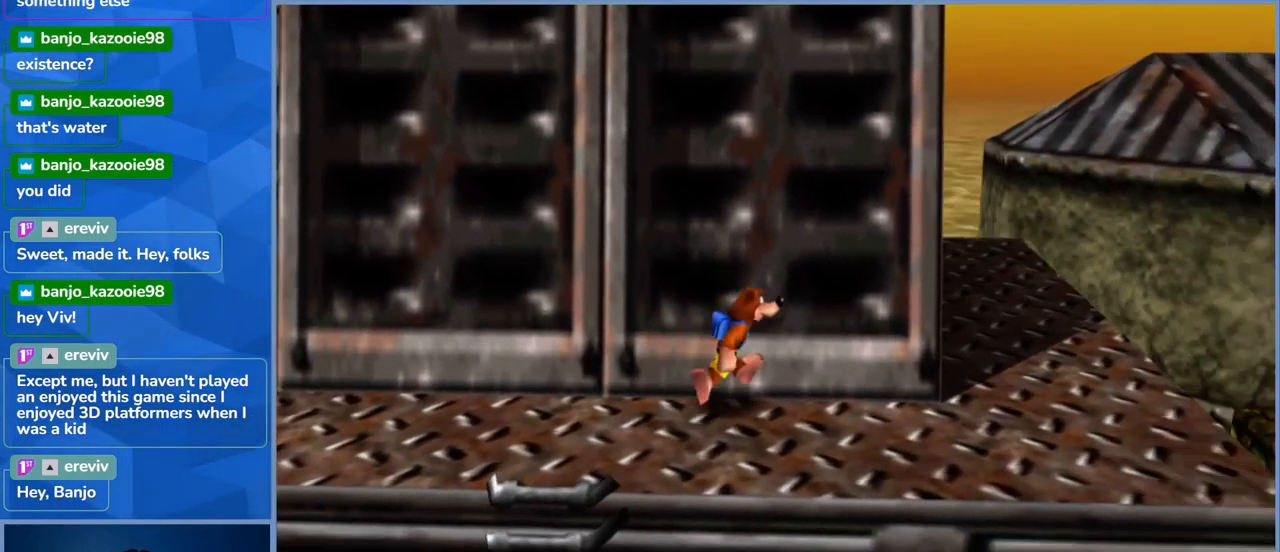
{"buttons": [], "left_stick": "up-right", "right_stick": "center", "events": [[167, "right_stick", "center"], [484, "left_stick", "up-right"]]}
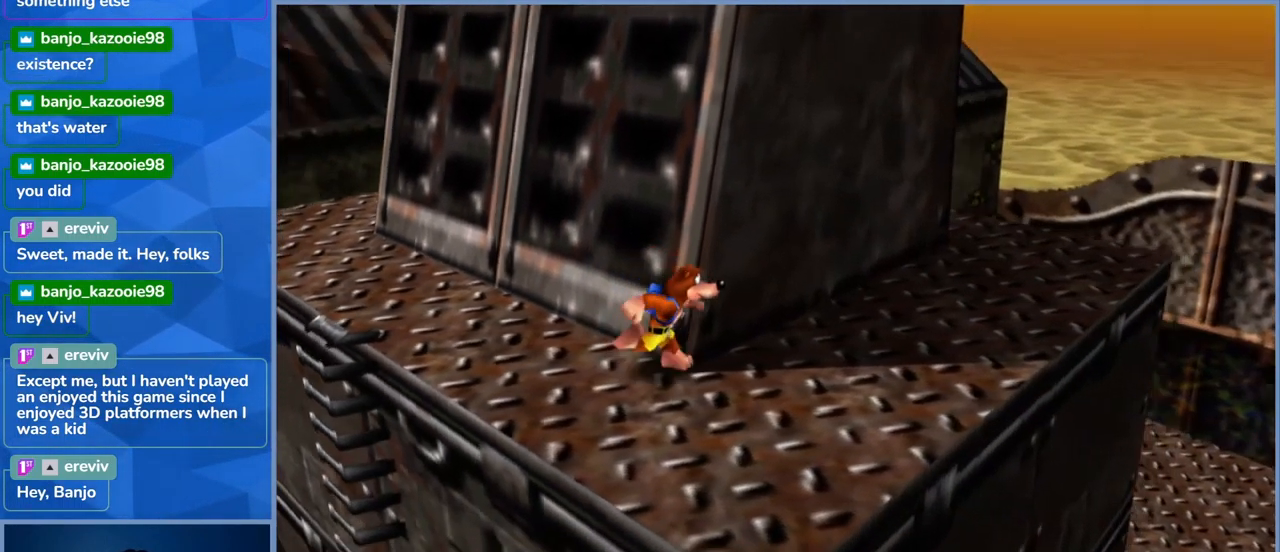
{"buttons": [], "left_stick": "up-right", "right_stick": "left"}
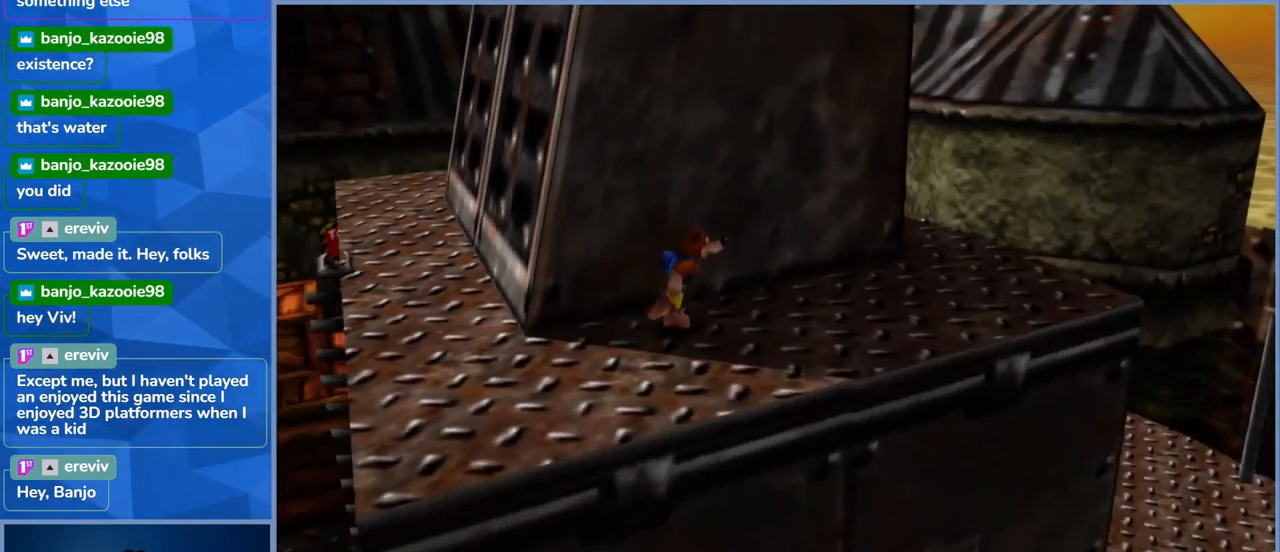
{"buttons": [], "left_stick": "right", "right_stick": "left", "events": [[17, "right_stick", "center"], [167, "right_stick", "left"], [184, "left_stick", "right"], [350, "right_stick", "center"], [467, "right_stick", "left"]]}
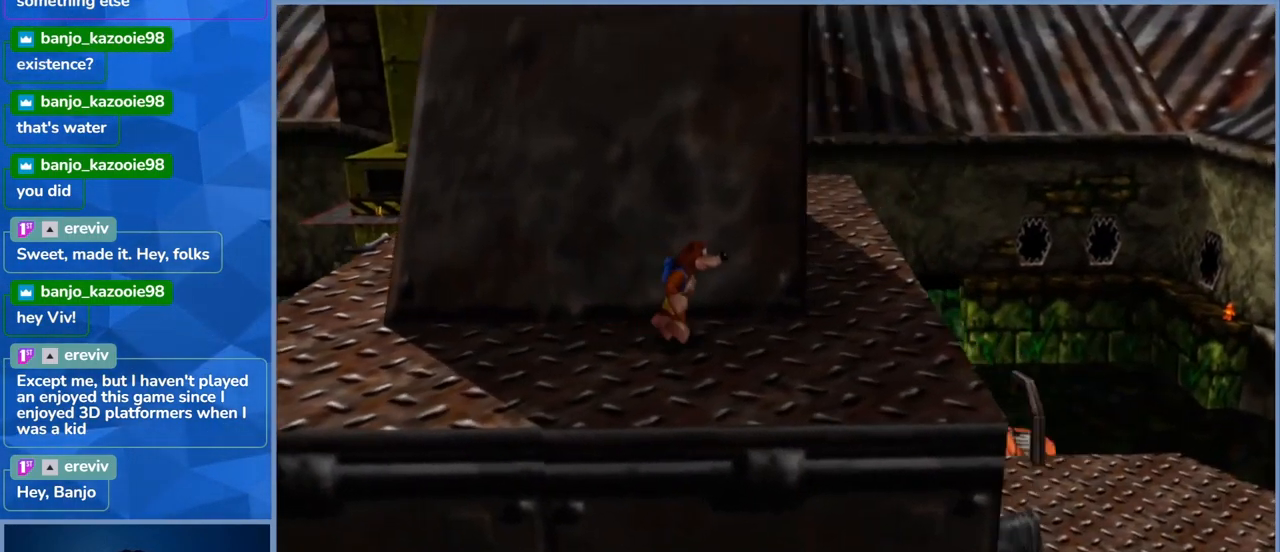
{"buttons": [], "left_stick": "up-right", "right_stick": "down-left", "events": [[117, "left_stick", "up-right"], [167, "right_stick", "center"], [334, "right_stick", "down-left"]]}
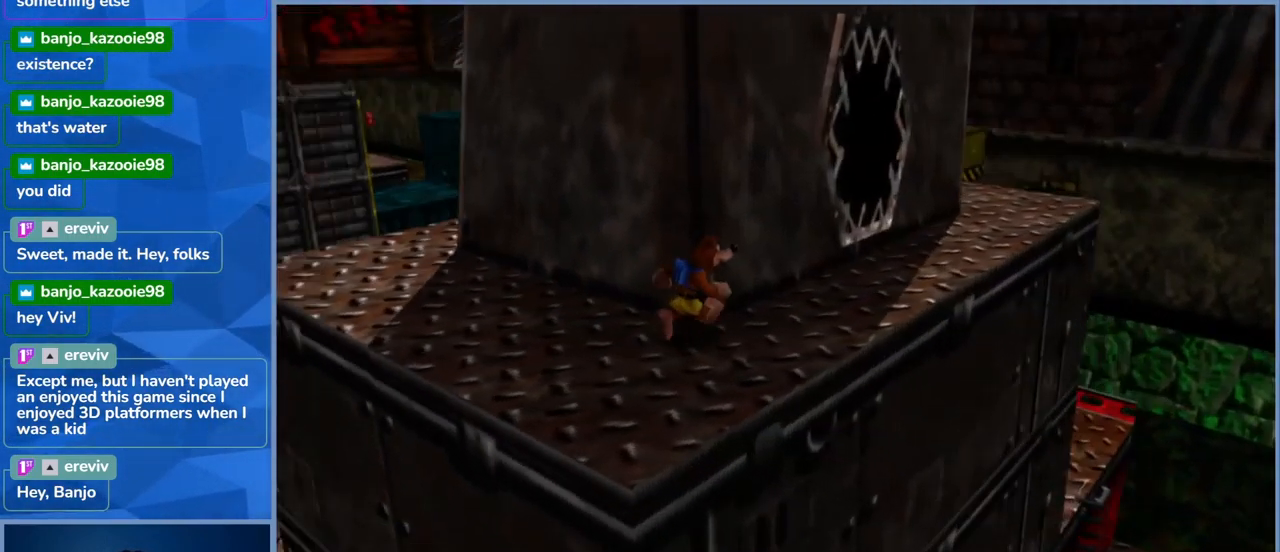
{"buttons": [], "left_stick": "center", "right_stick": "center", "events": [[17, "right_stick", "center"], [417, "left_stick", "center"]]}
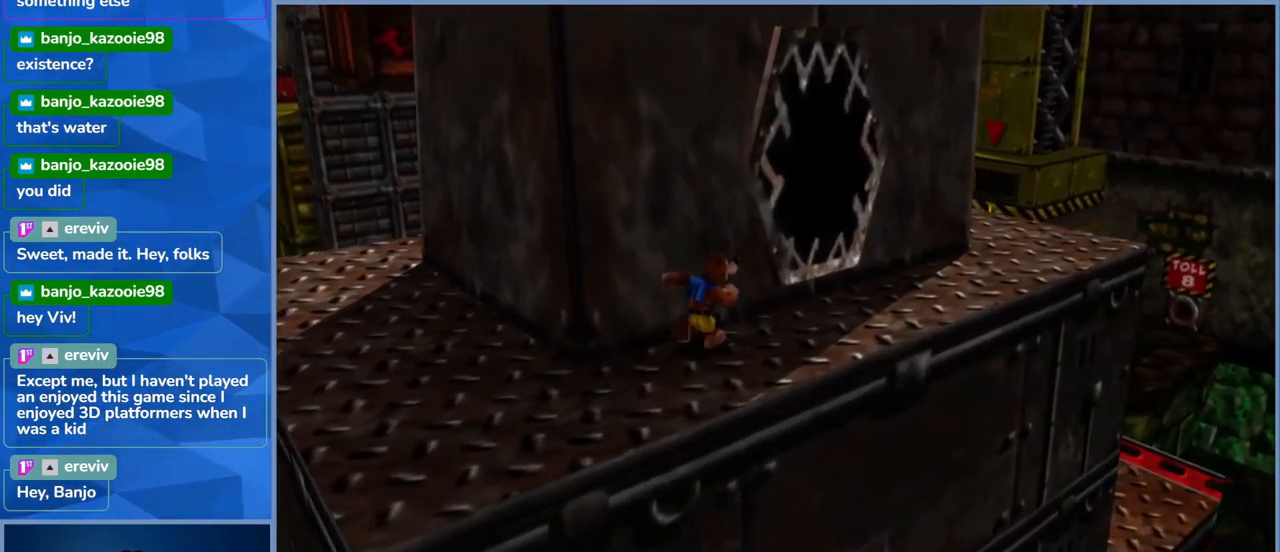
{"buttons": [], "left_stick": "down-right", "right_stick": "center", "events": [[267, "left_stick", "down"], [434, "left_stick", "down-right"]]}
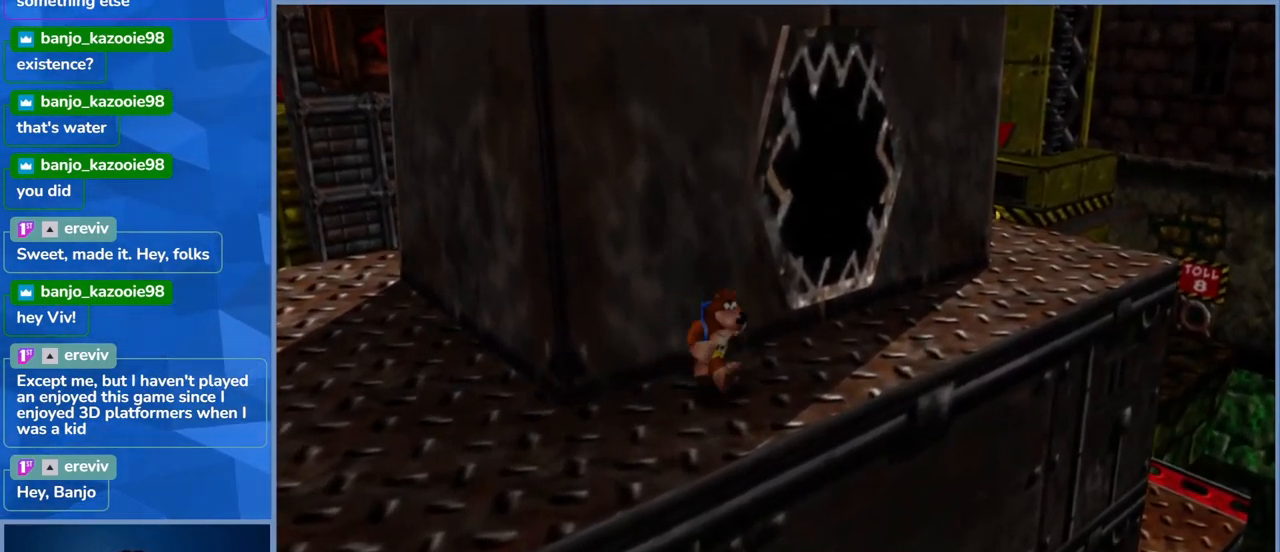
{"buttons": [], "left_stick": "right", "right_stick": "center", "events": [[34, "left_stick", "right"], [100, "A", "down"], [467, "A", "up"]]}
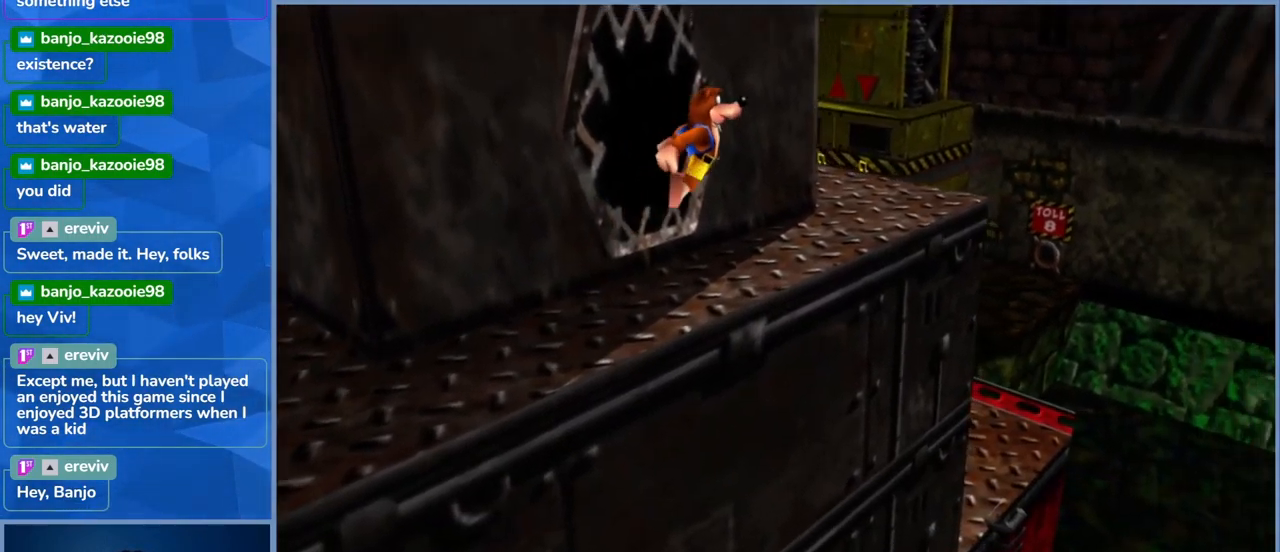
{"buttons": ["A"], "left_stick": "down-right", "right_stick": "center", "events": [[284, "A", "down"], [301, "left_stick", "down-right"]]}
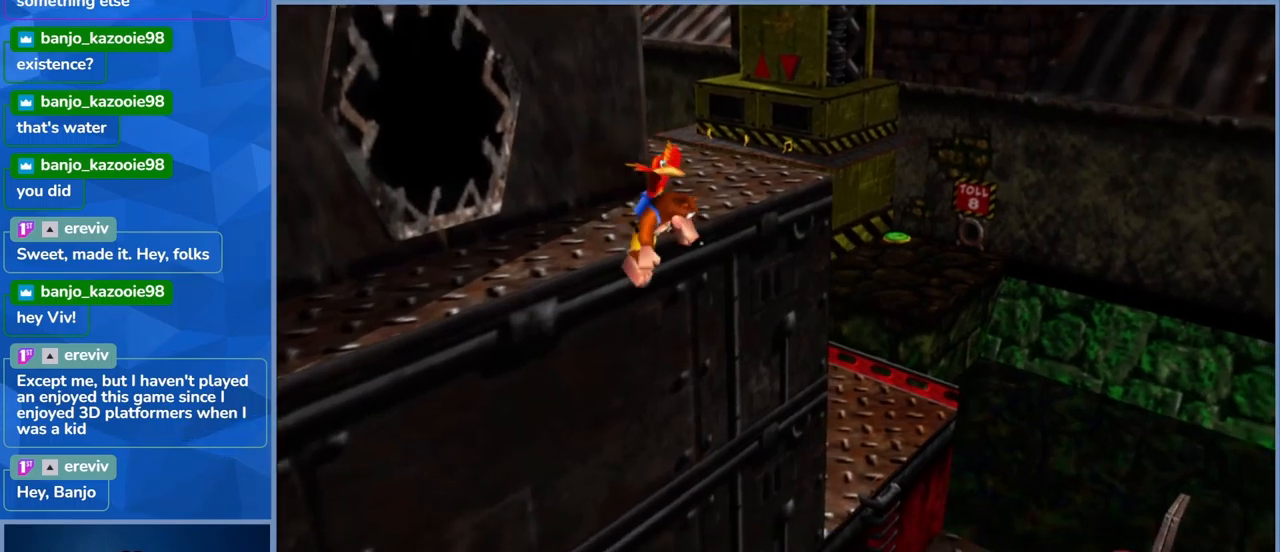
{"buttons": [], "left_stick": "center", "right_stick": "center", "events": [[300, "left_stick", "center"], [417, "A", "up"]]}
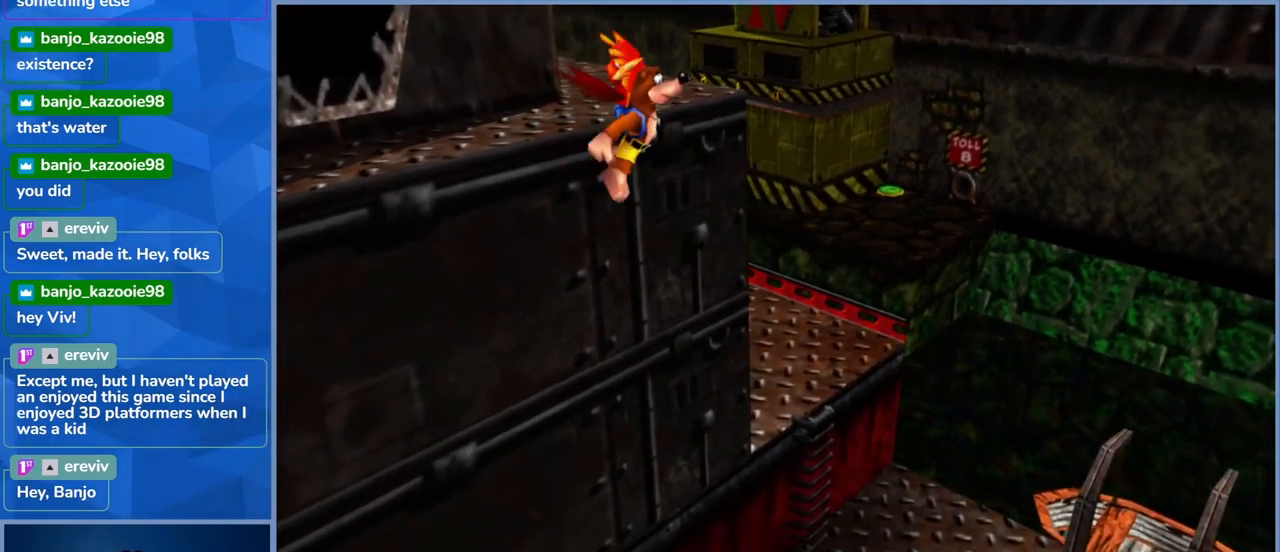
{"buttons": [], "left_stick": "up-left", "right_stick": "right", "events": [[133, "right_stick", "right"], [200, "left_stick", "left"], [467, "left_stick", "up-left"]]}